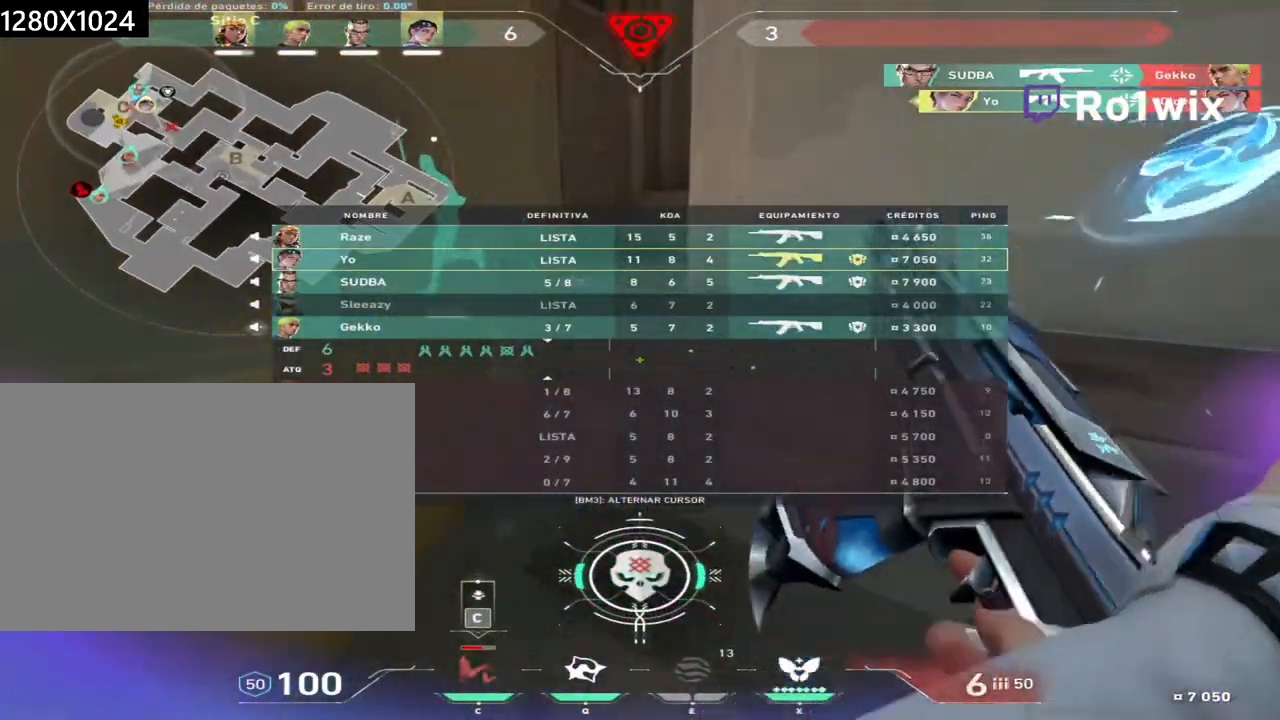
Gameplay with keyboard and mouse; each line is a JSON object with the keys and mouse buttons held at the frame after it. "events" lists presses ("down") and releases ("up") of "a", "ctrl", "d", "e", "q", "s", "shift", "space", "w", "mouse_left", "mouse_wheel", "mouse_right", "mouse_mb4" and "mouse_mb5" between this image and that frame as [ms after this image, input, new state], when the widget could be followed in between. "mouse_left", "mouse_wheel", "mouse_right", "mouse_mb4", "mouse_mb5" = the "left", "wheel", "right", "mb4", "mb5" buttons of the "mouse" list. No other keys are recorded. "wheel" means that the mouse wheel is clicked or scrolled. Not read: mouse_move.
{"keys": ["w"], "mouse": []}
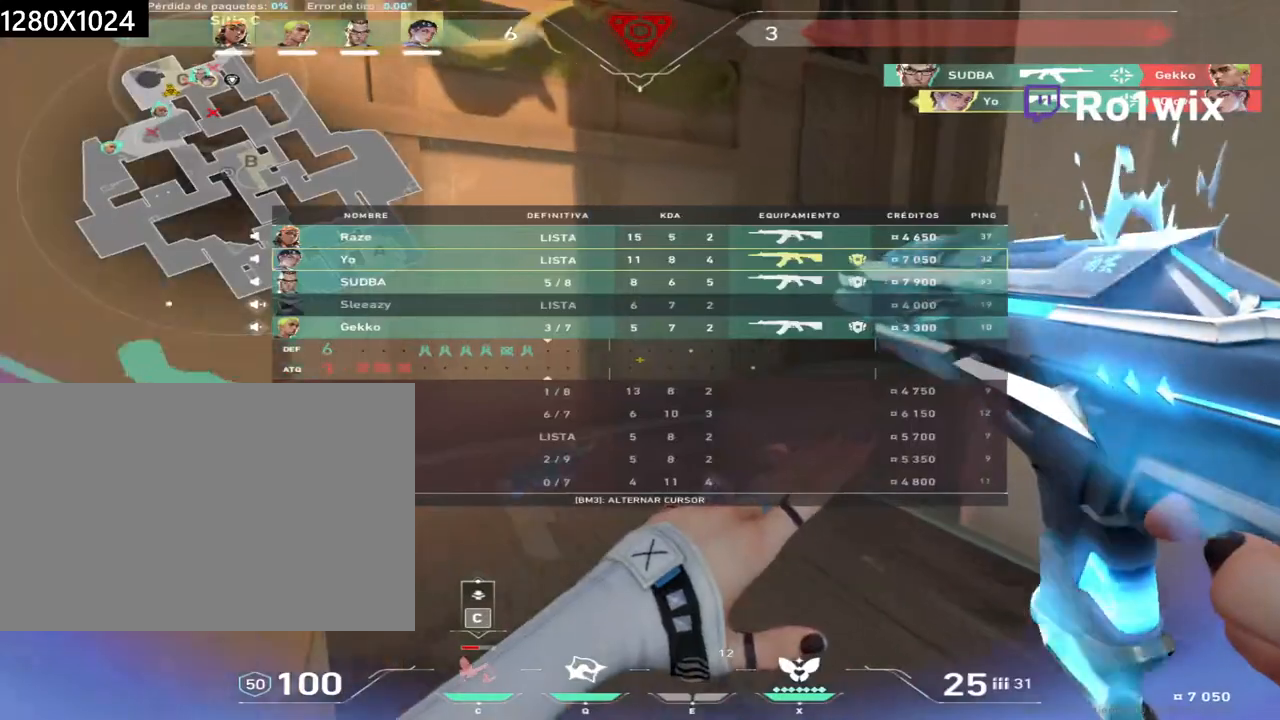
{"keys": ["w"], "mouse": [], "events": []}
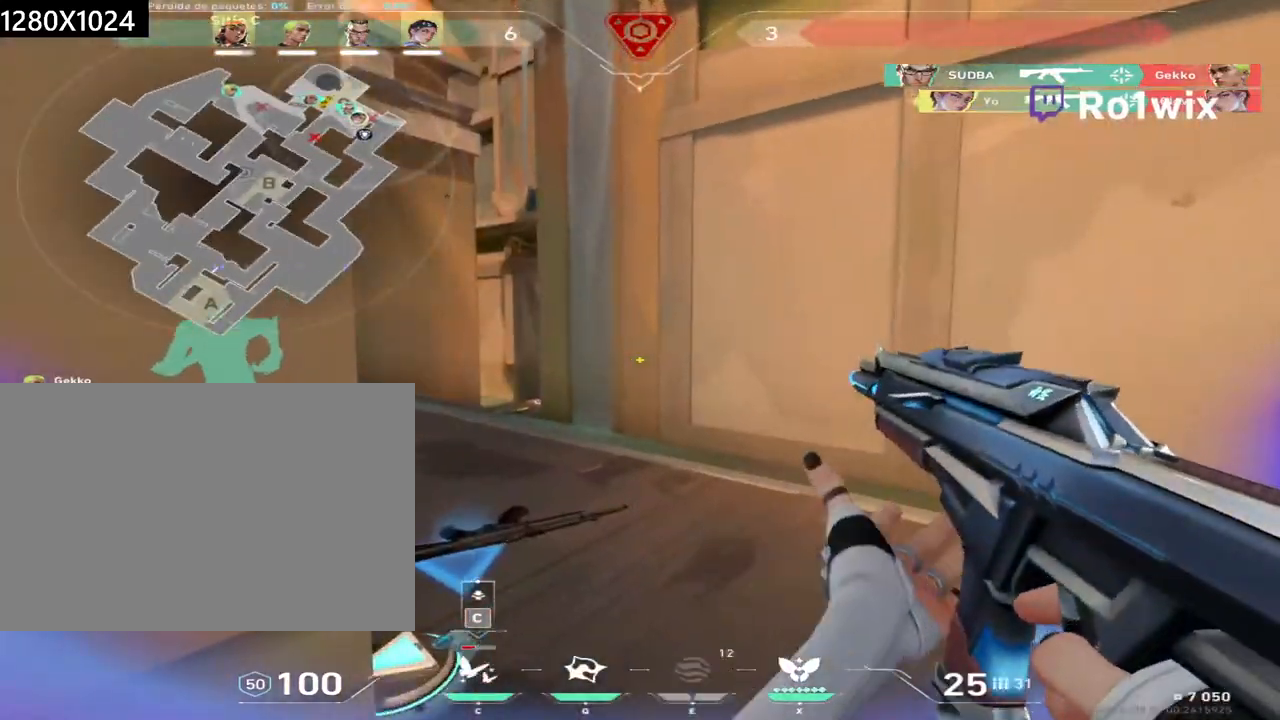
{"keys": ["w"], "mouse": [], "events": []}
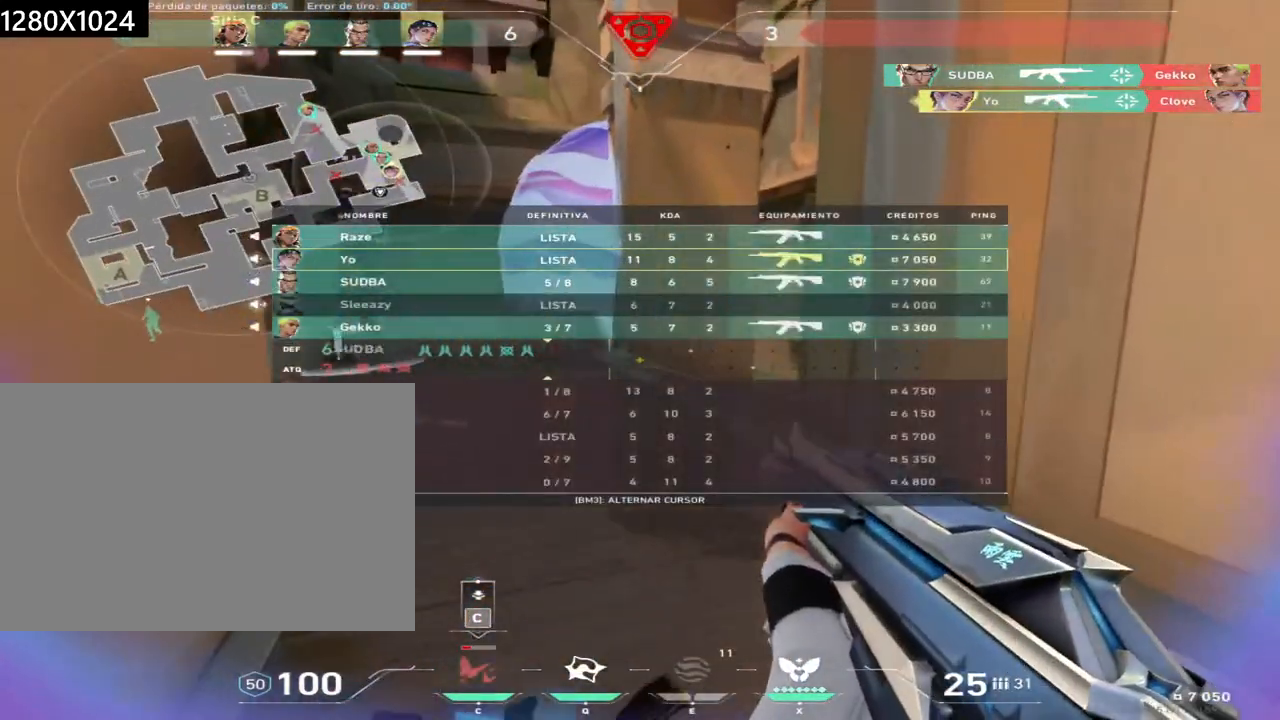
{"keys": ["a", "w"], "mouse": [], "events": [[317, "a", "down"]]}
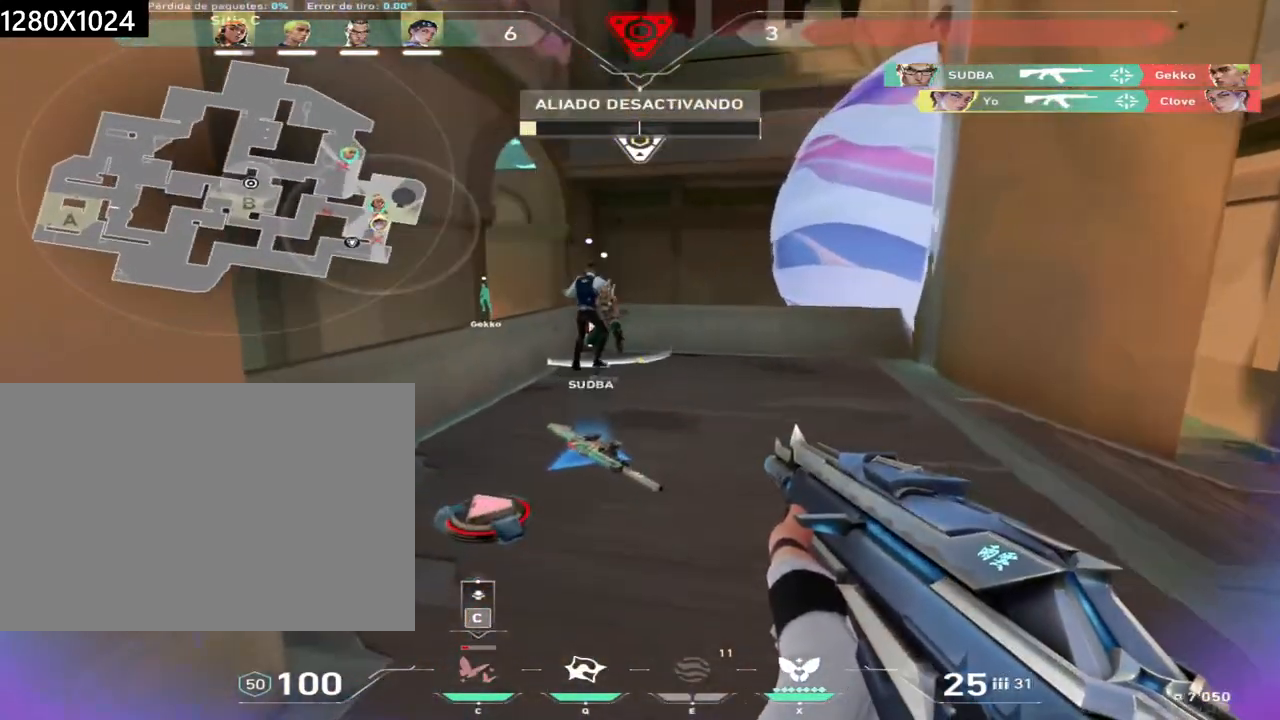
{"keys": ["w"], "mouse": [], "events": [[17, "a", "up"], [233, "a", "down"], [467, "a", "up"]]}
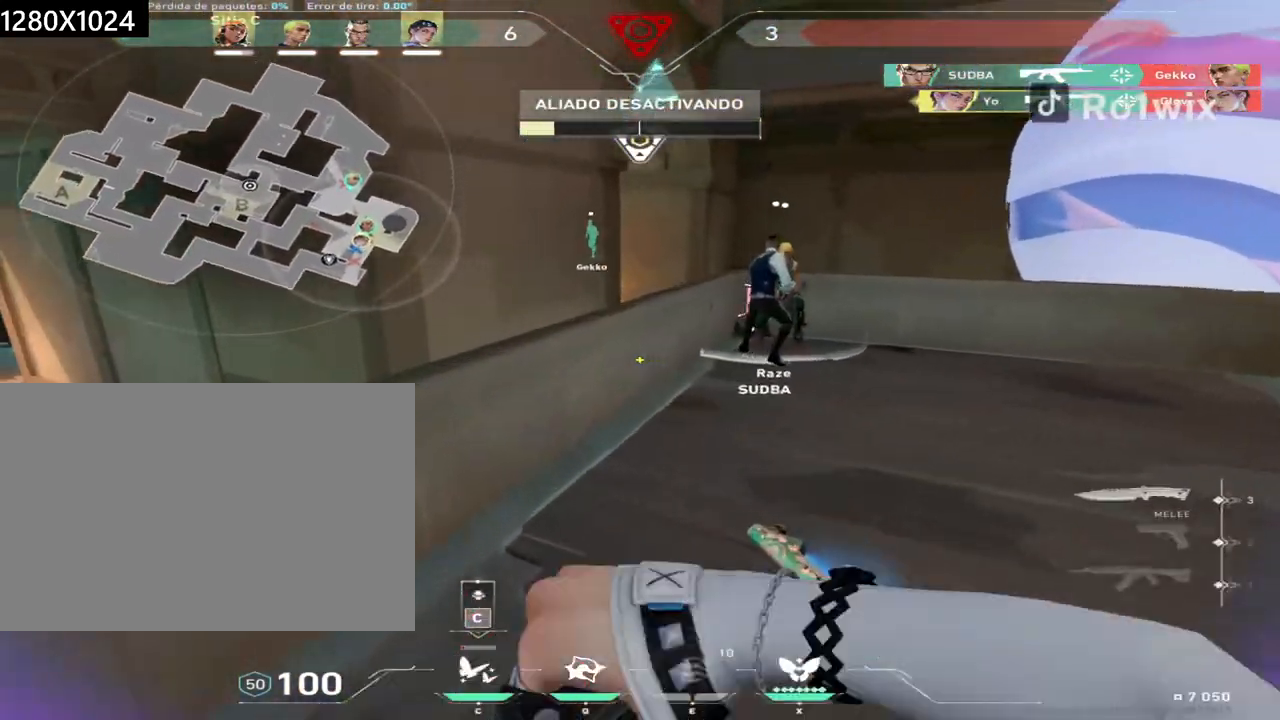
{"keys": ["w"], "mouse": []}
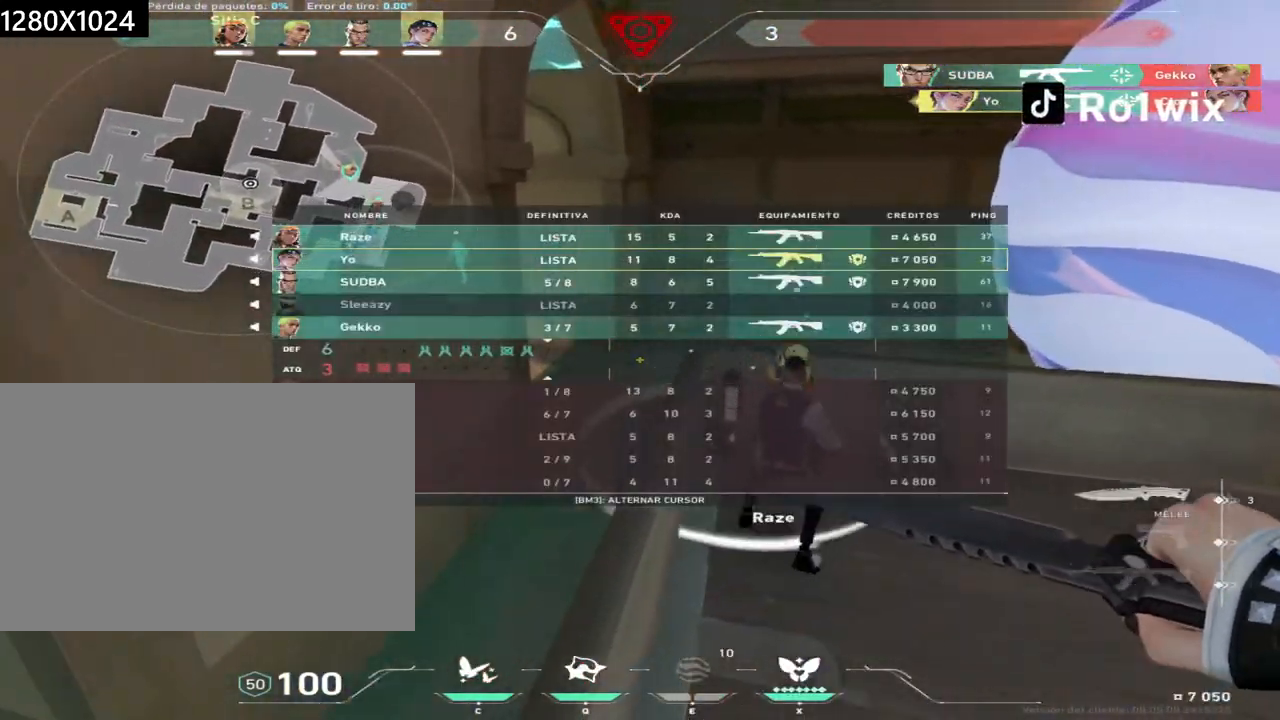
{"keys": ["d", "w"], "mouse": []}
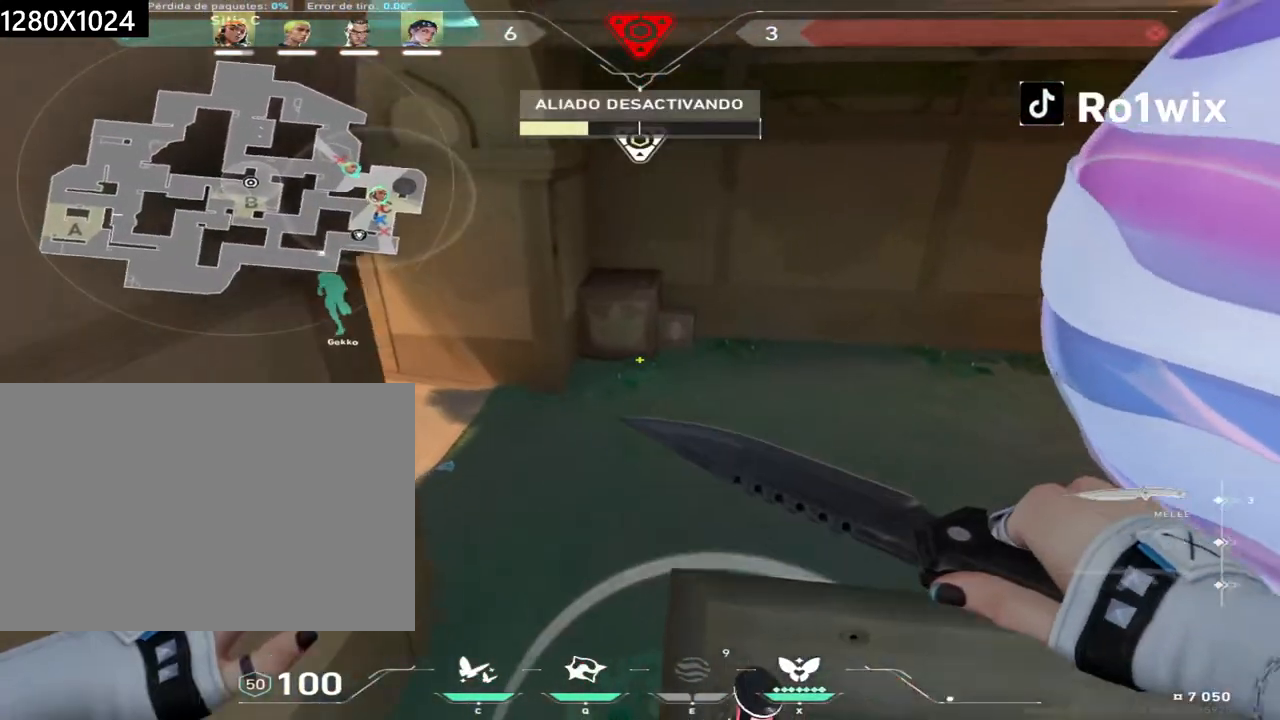
{"keys": ["w"], "mouse": [], "events": [[150, "d", "up"]]}
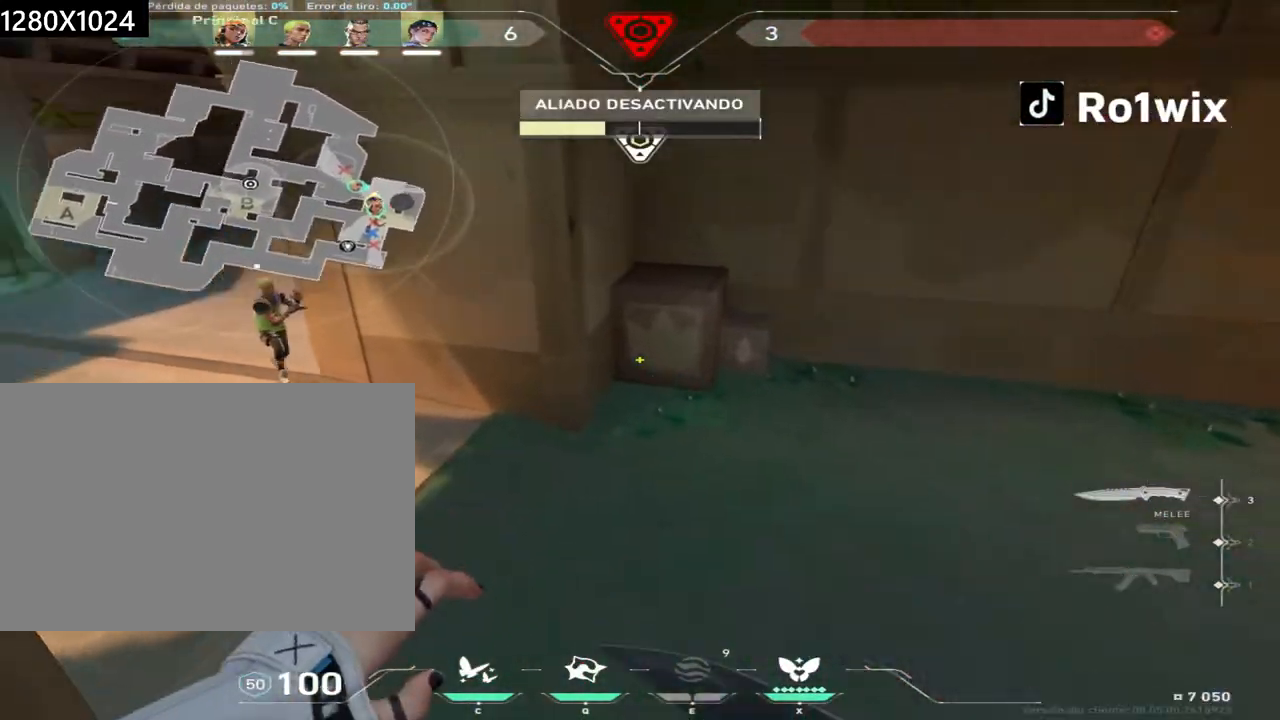
{"keys": ["a", "w"], "mouse": [], "events": [[367, "a", "down"]]}
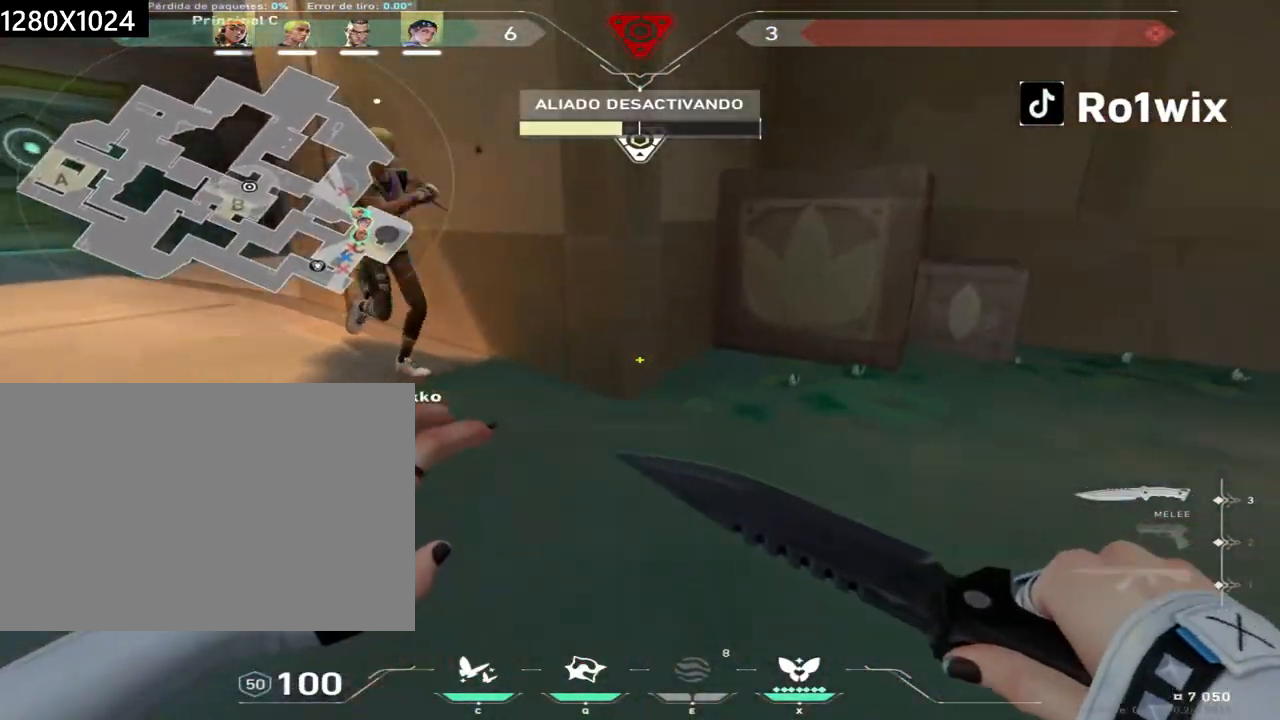
{"keys": ["a", "w"], "mouse": [], "events": [[17, "a", "up"], [33, "mouse_wheel", "down"], [100, "mouse_wheel", "up"], [233, "a", "down"]]}
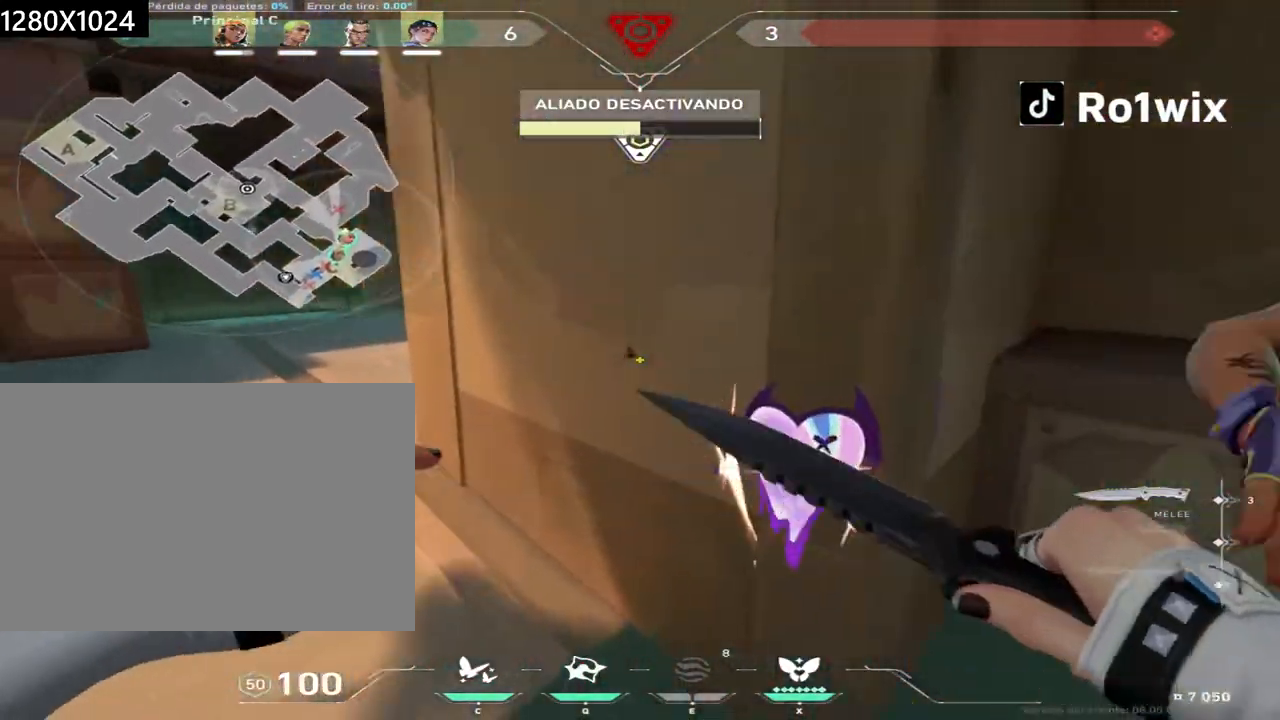
{"keys": ["w"], "mouse": [], "events": [[83, "a", "up"]]}
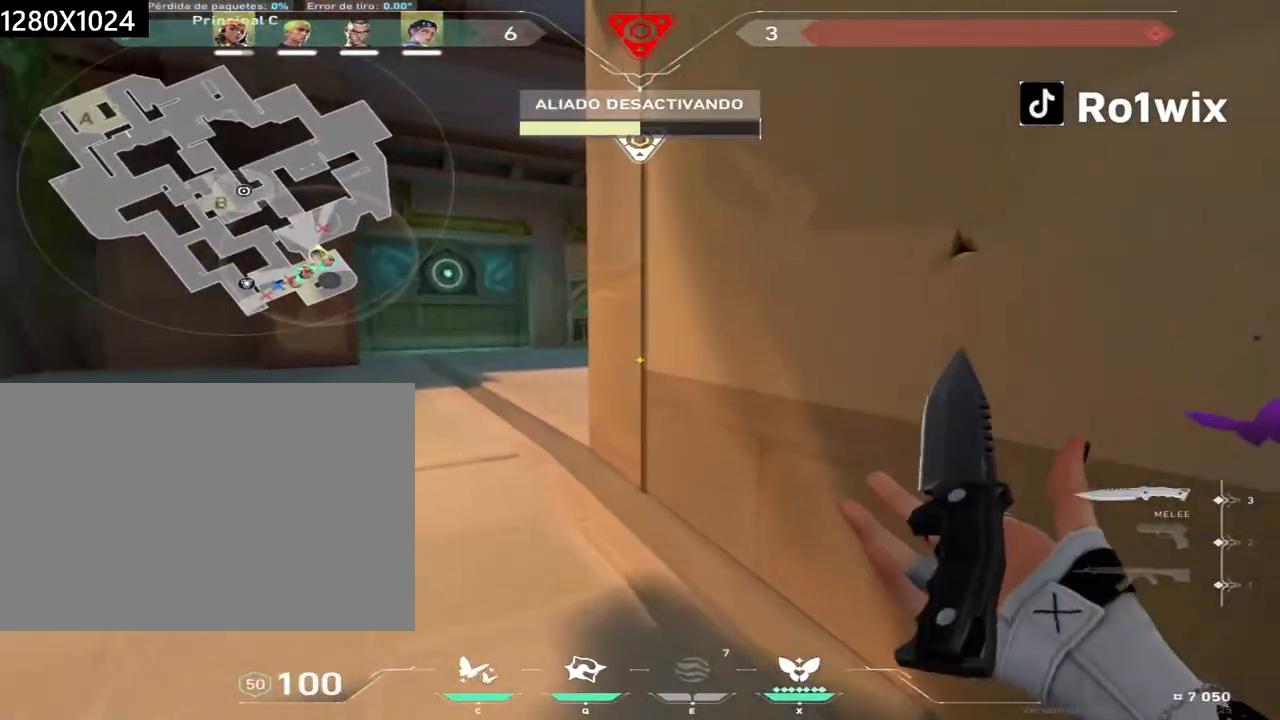
{"keys": ["w"], "mouse": [], "events": [[217, "a", "down"], [317, "mouse_right", "down"], [450, "a", "up"], [467, "mouse_right", "up"]]}
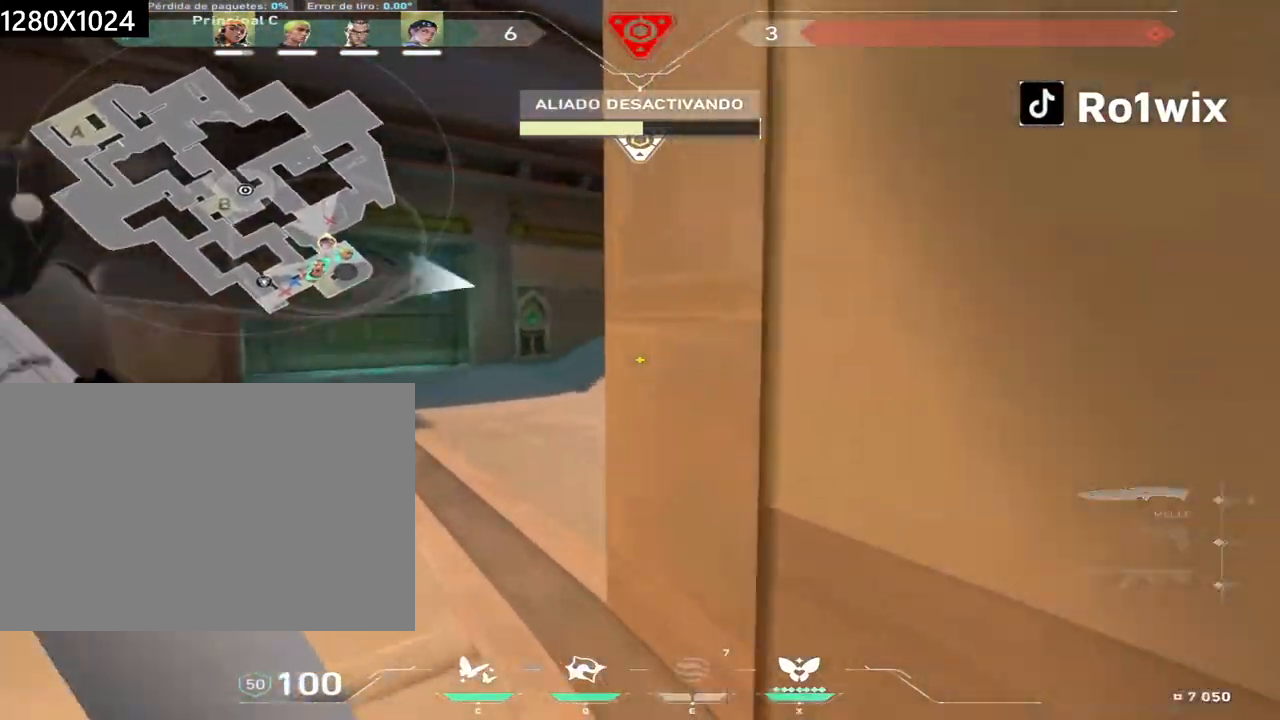
{"keys": ["w"], "mouse": [], "events": []}
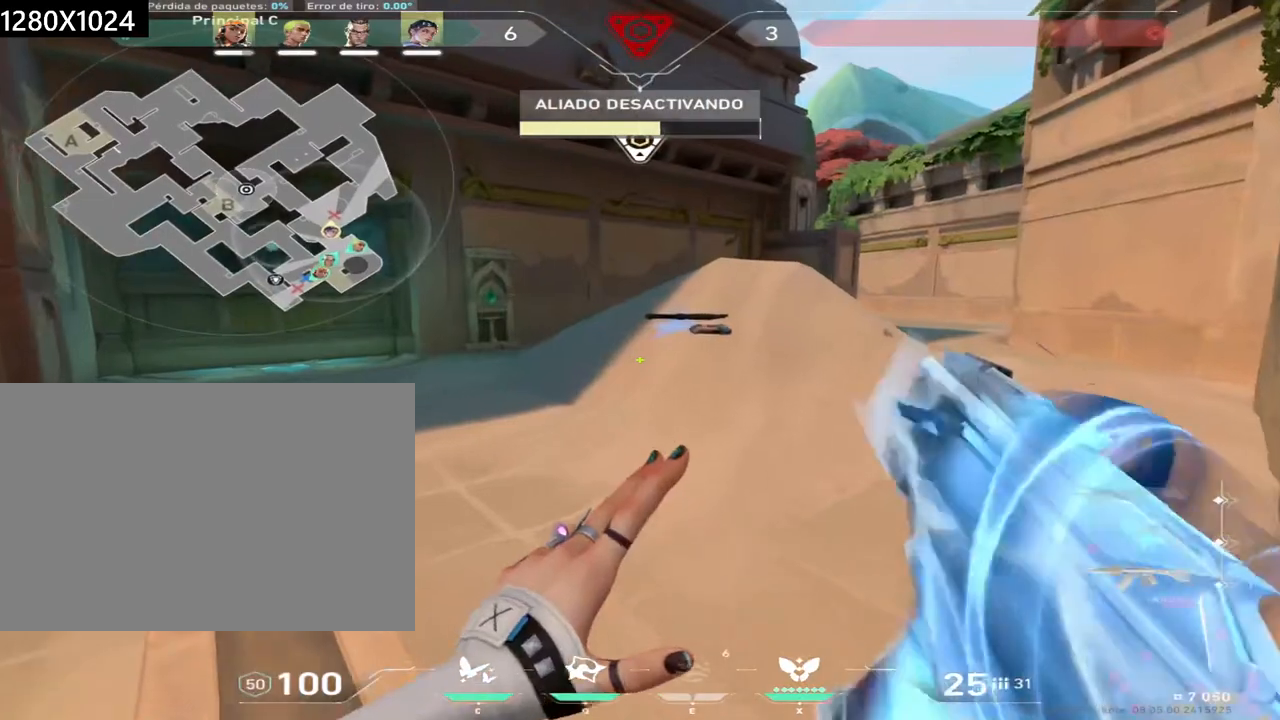
{"keys": ["w"], "mouse": [], "events": []}